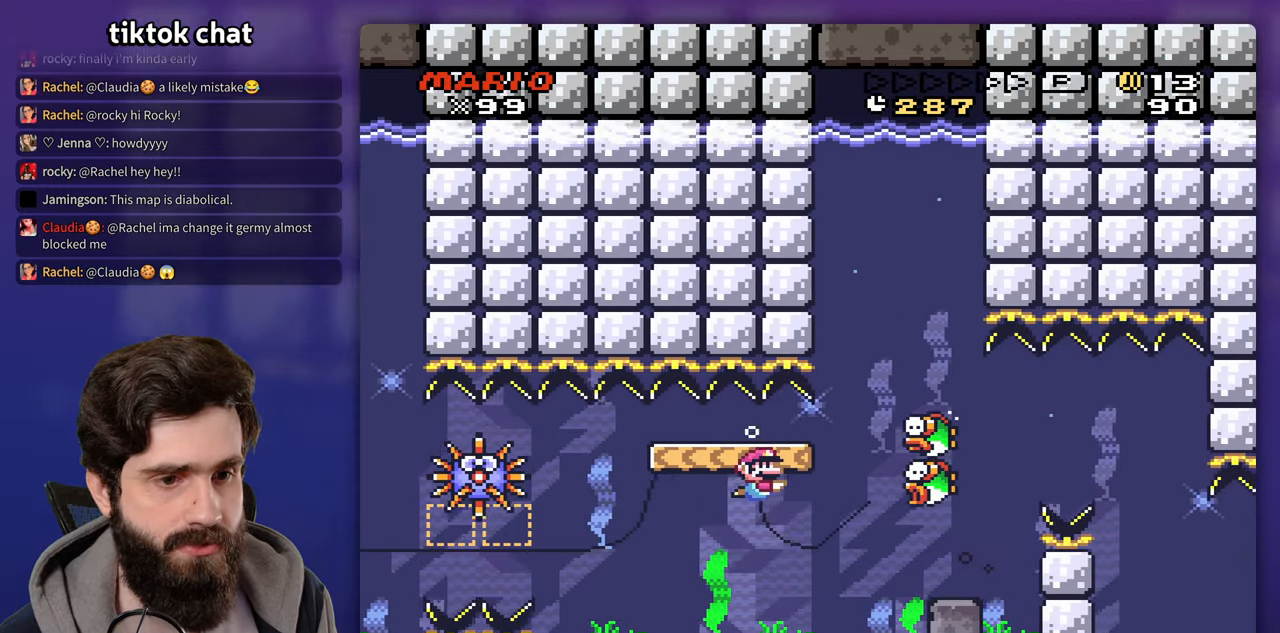
Gameplay with a controller (Nintendo layout); each line is a JSON object with the inputs held at the frame after it. "events" lists button and stick changes between this image and that frame as [ms after this image, input, new state], when the widget could be followed in between. Not read: B DPAD_DOWN DPAD_RIGHT L3 R3 Y.
{"buttons": [], "events": []}
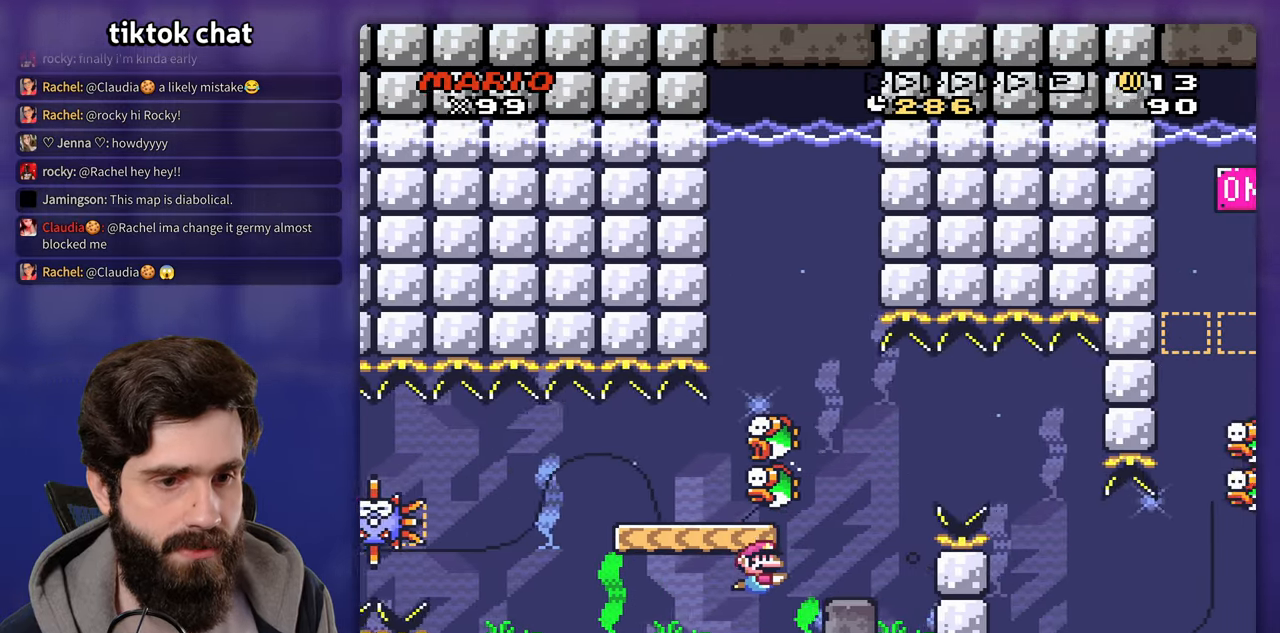
{"buttons": [], "events": []}
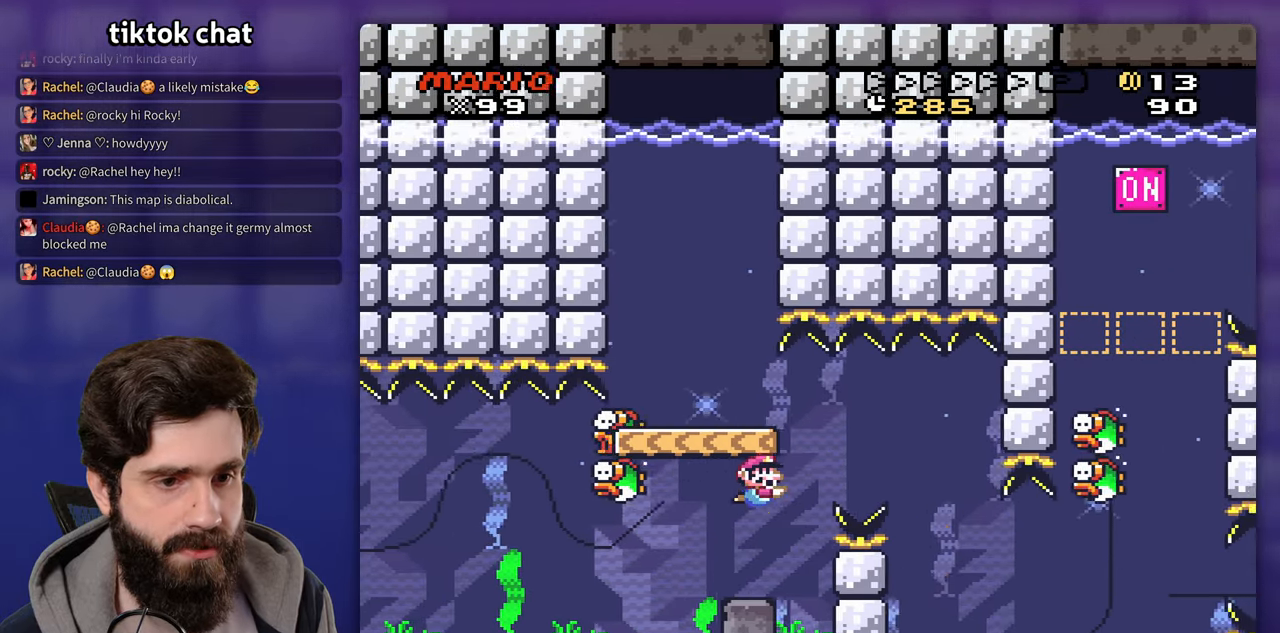
{"buttons": [], "events": []}
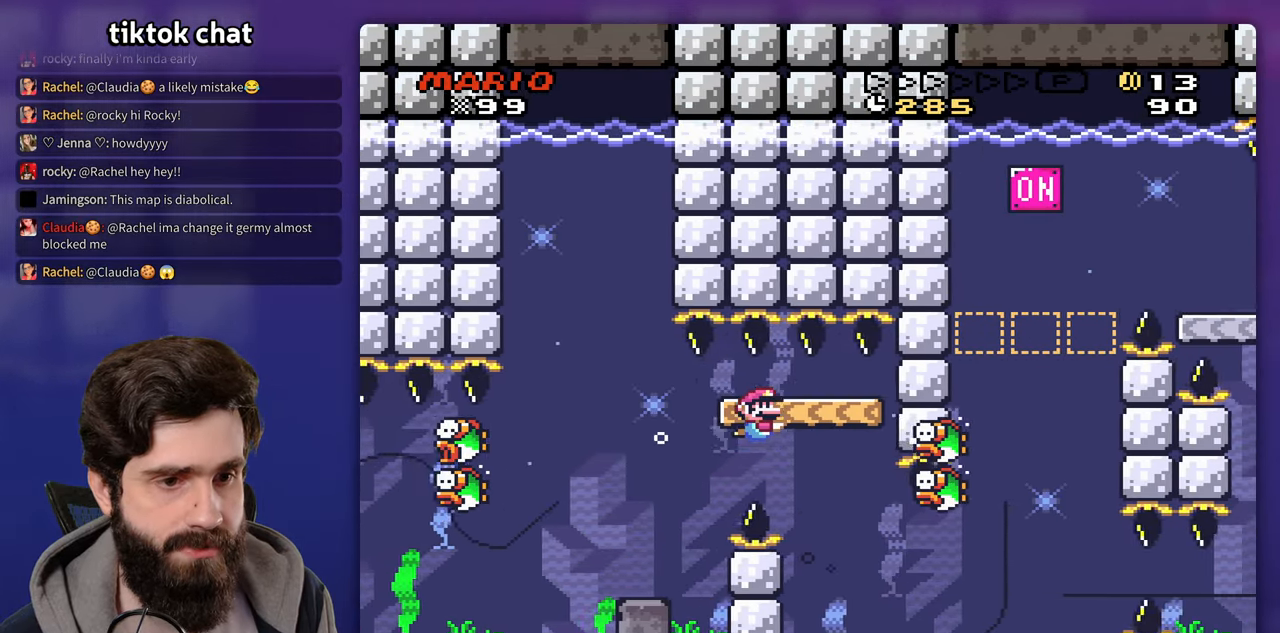
{"buttons": []}
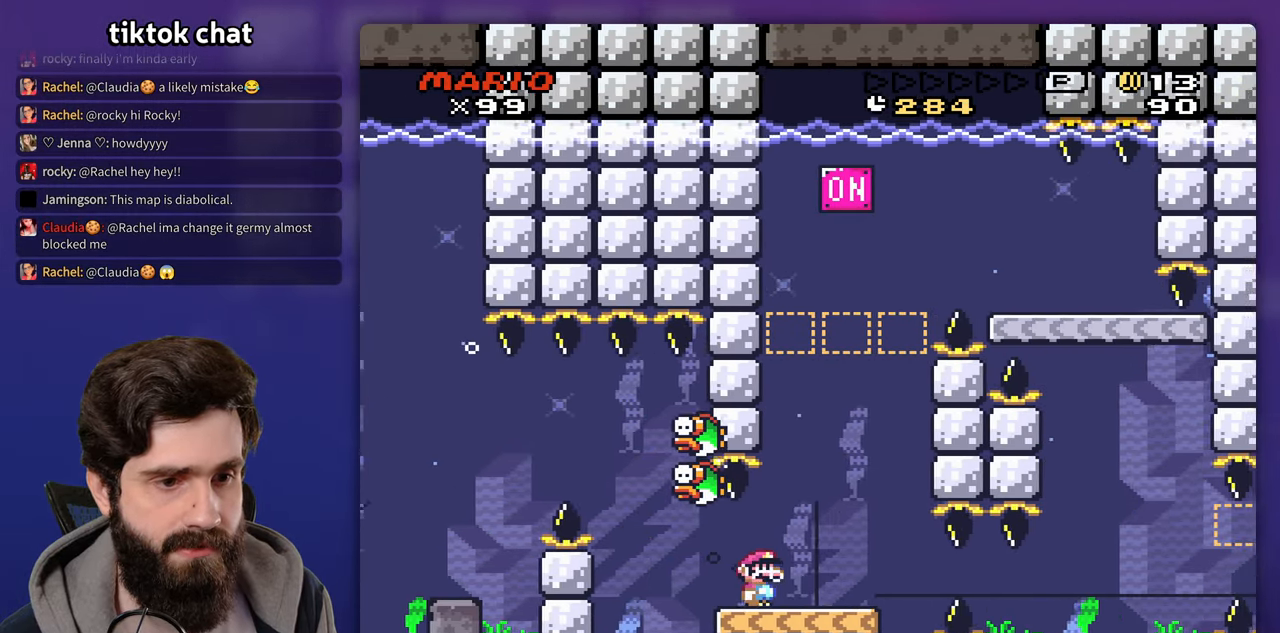
{"buttons": [], "events": []}
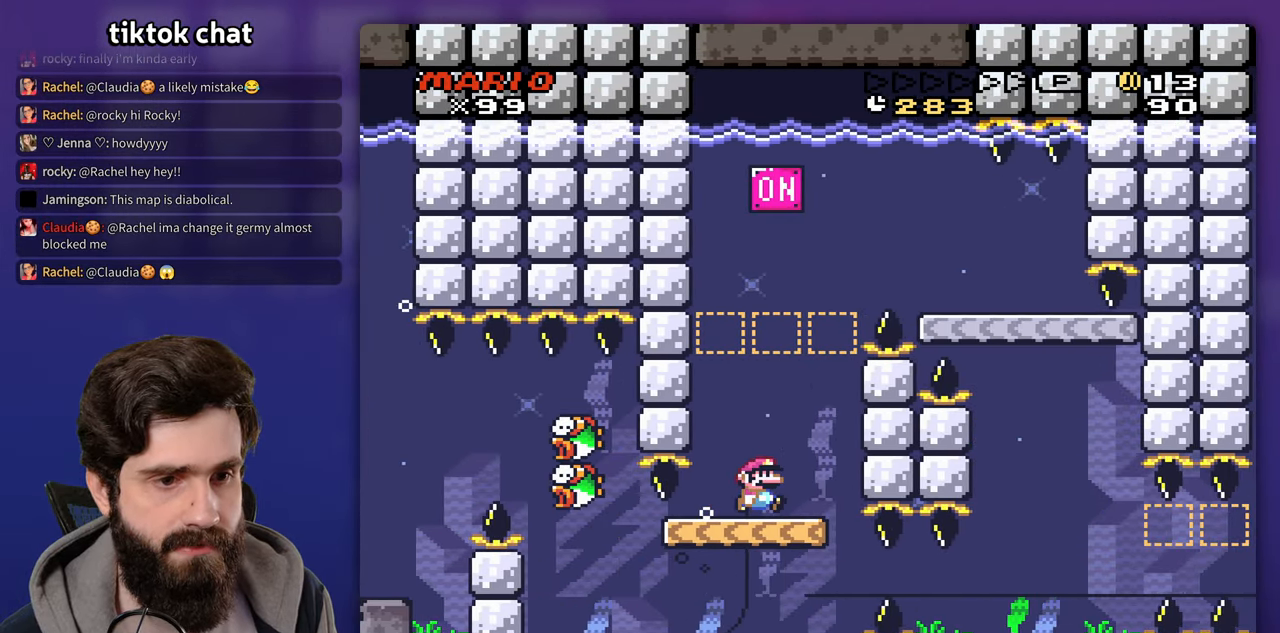
{"buttons": ["DPAD_UP"], "events": [[333, "DPAD_UP", "down"]]}
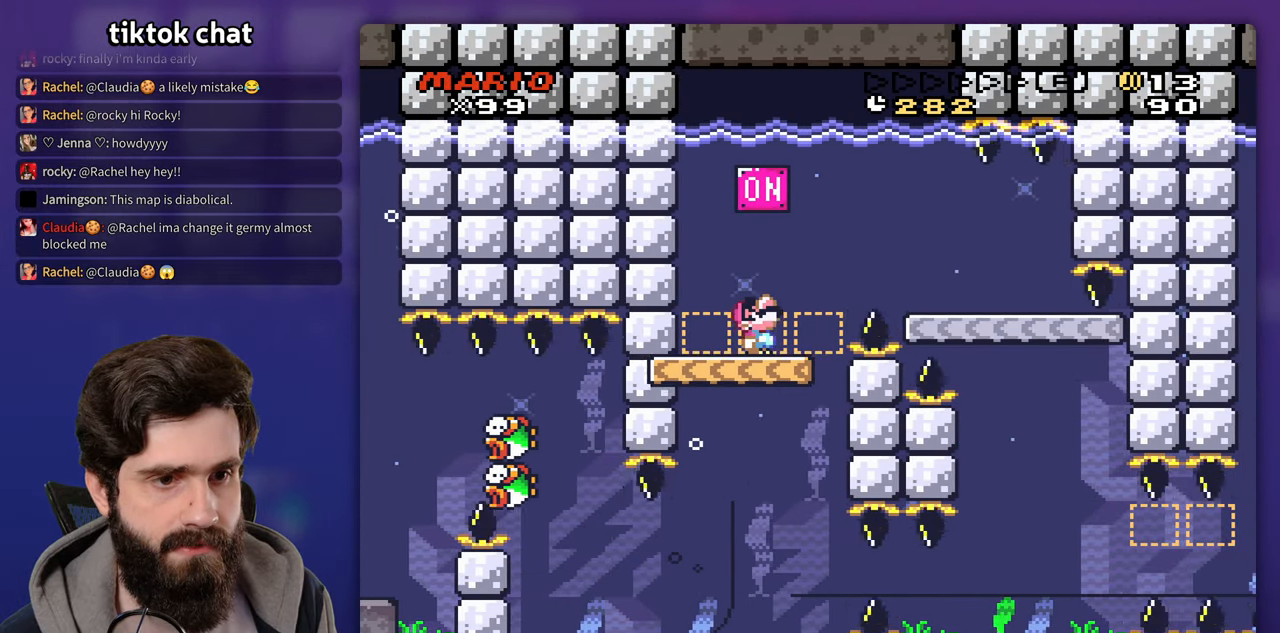
{"buttons": [], "events": [[133, "DPAD_UP", "up"]]}